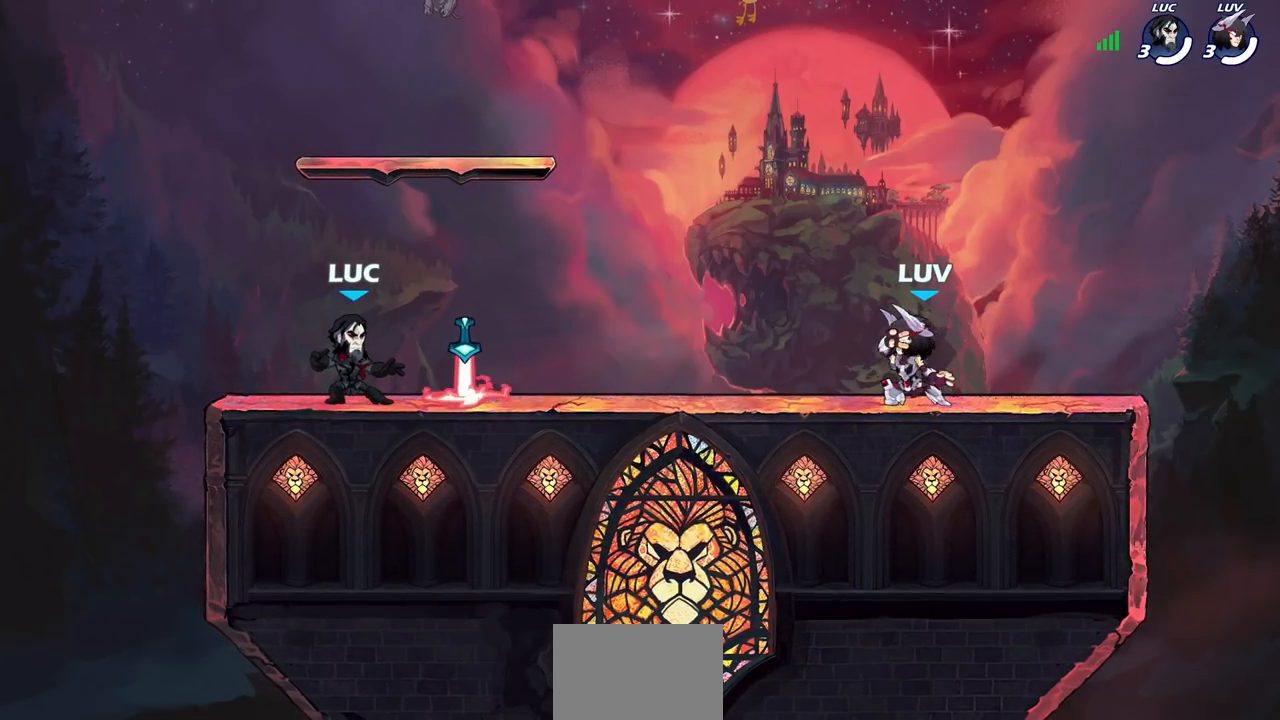
Gameplay with a controller (PlayStation layout); each line is a JSON object with the inputs held at the frame after it. "events" lists button and stick changes between this image and that frame as [ms after this image, input, new state], when the widget could be followed in between. Not read: R1.
{"buttons": [], "left_stick": "right", "right_stick": "center", "events": [[117, "left_stick", "right"], [367, "left_stick", "left"], [500, "left_stick", "right"]]}
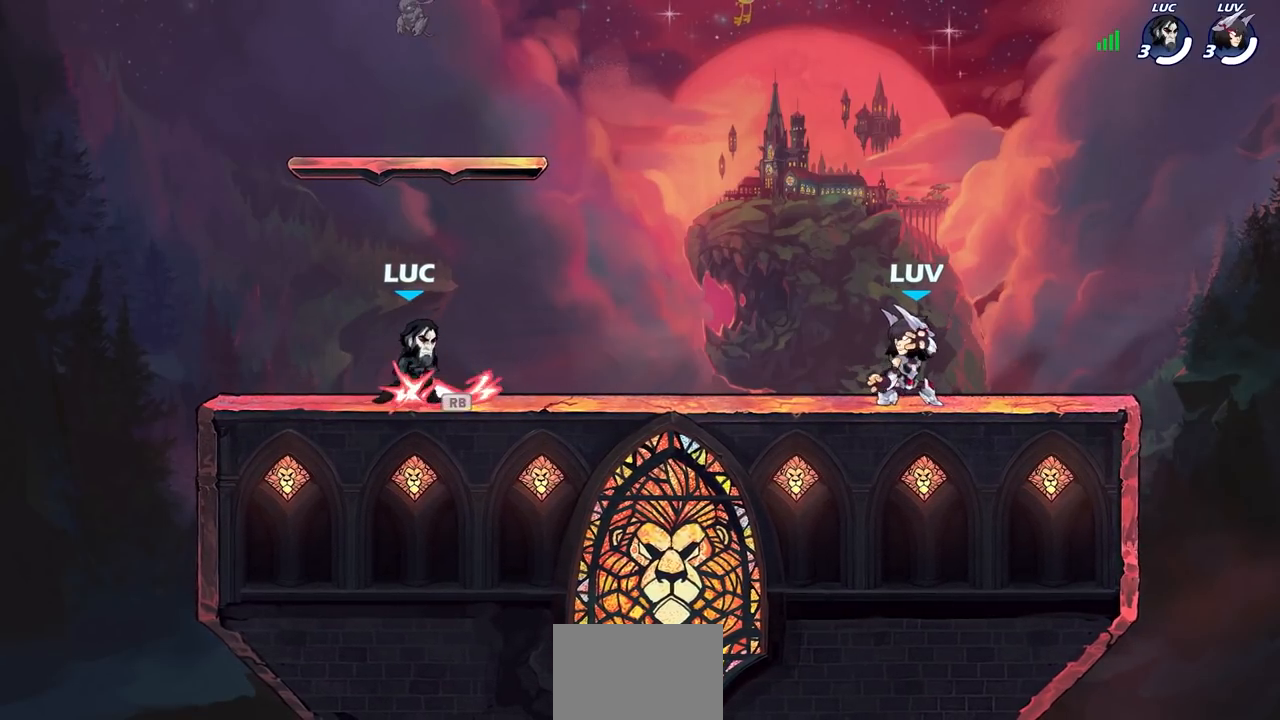
{"buttons": [], "left_stick": "left", "right_stick": "center", "events": [[83, "left_stick", "left"], [167, "left_stick", "up-right"], [250, "left_stick", "left"], [300, "left_stick", "right"], [500, "left_stick", "left"]]}
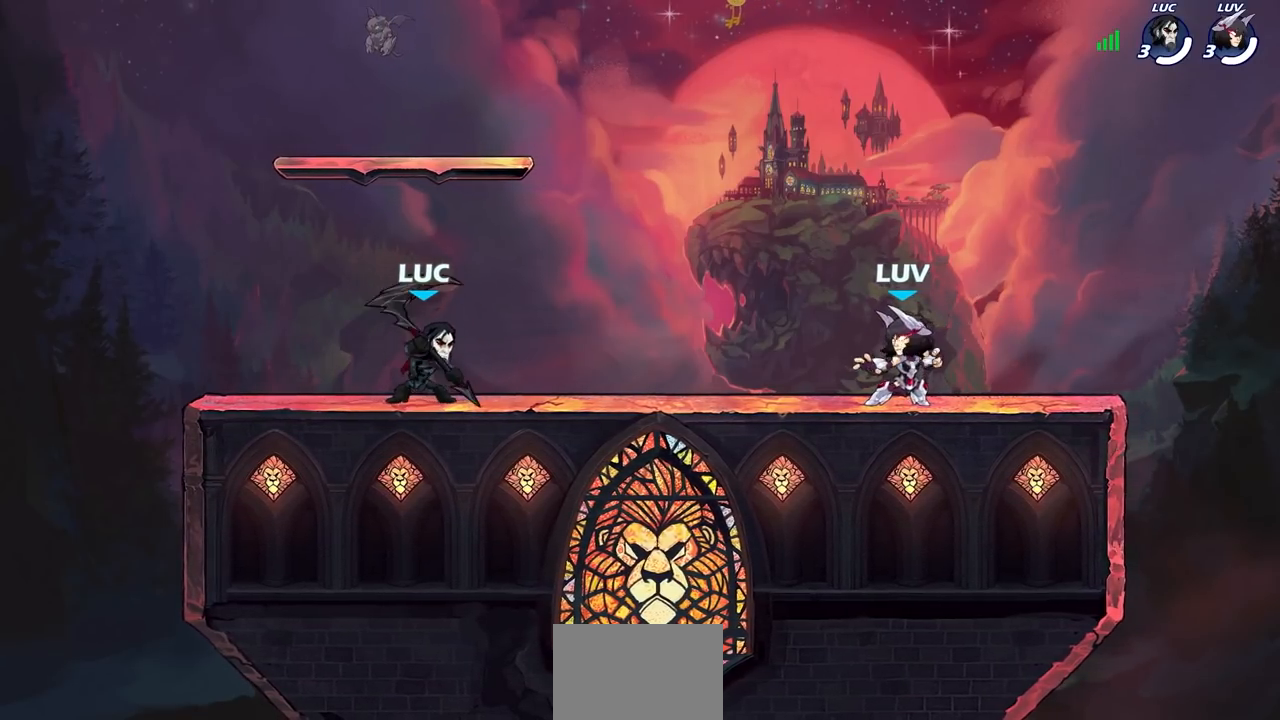
{"buttons": [], "left_stick": "right", "right_stick": "center", "events": [[67, "left_stick", "right"], [133, "left_stick", "up-left"], [200, "left_stick", "right"], [283, "left_stick", "left"], [350, "left_stick", "right"], [417, "left_stick", "left"], [467, "left_stick", "right"]]}
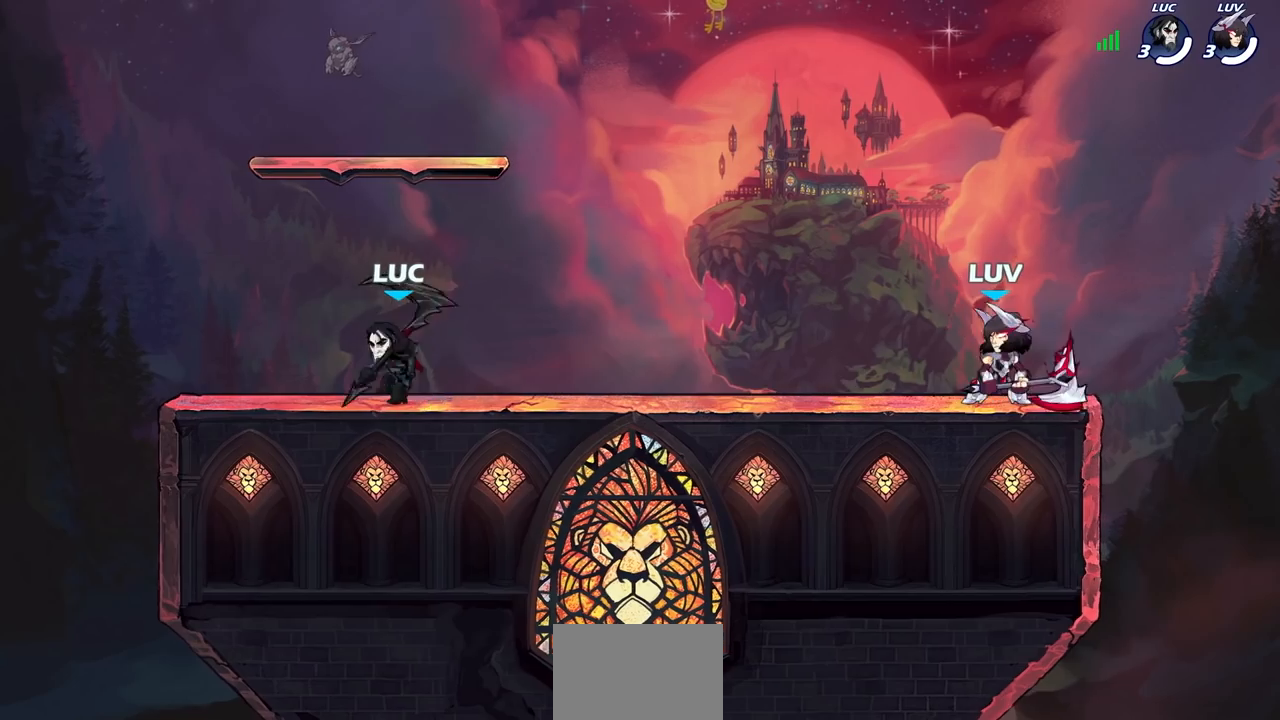
{"buttons": [], "left_stick": "right", "right_stick": "center", "events": [[50, "left_stick", "left"], [117, "left_stick", "right"]]}
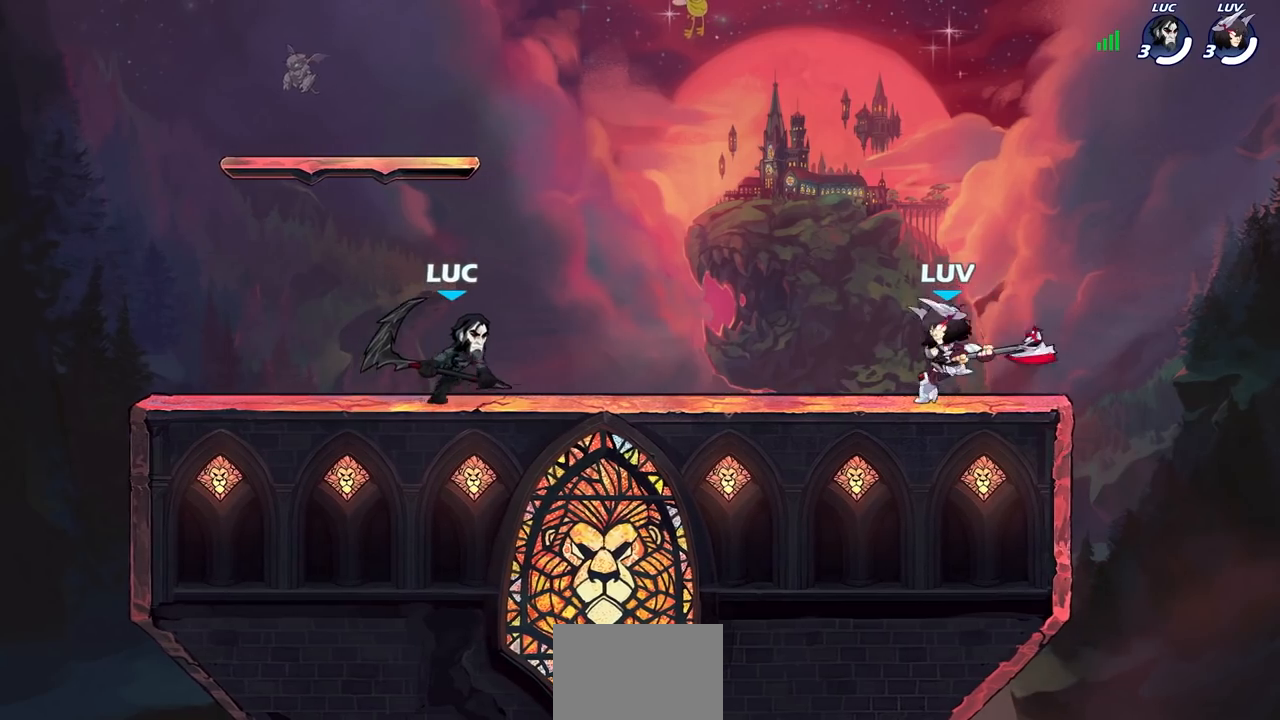
{"buttons": [], "left_stick": "center", "right_stick": "center", "events": [[250, "R2", "down"], [267, "SQUARE", "down"], [333, "left_stick", "center"], [350, "SQUARE", "up"], [367, "R2", "up"]]}
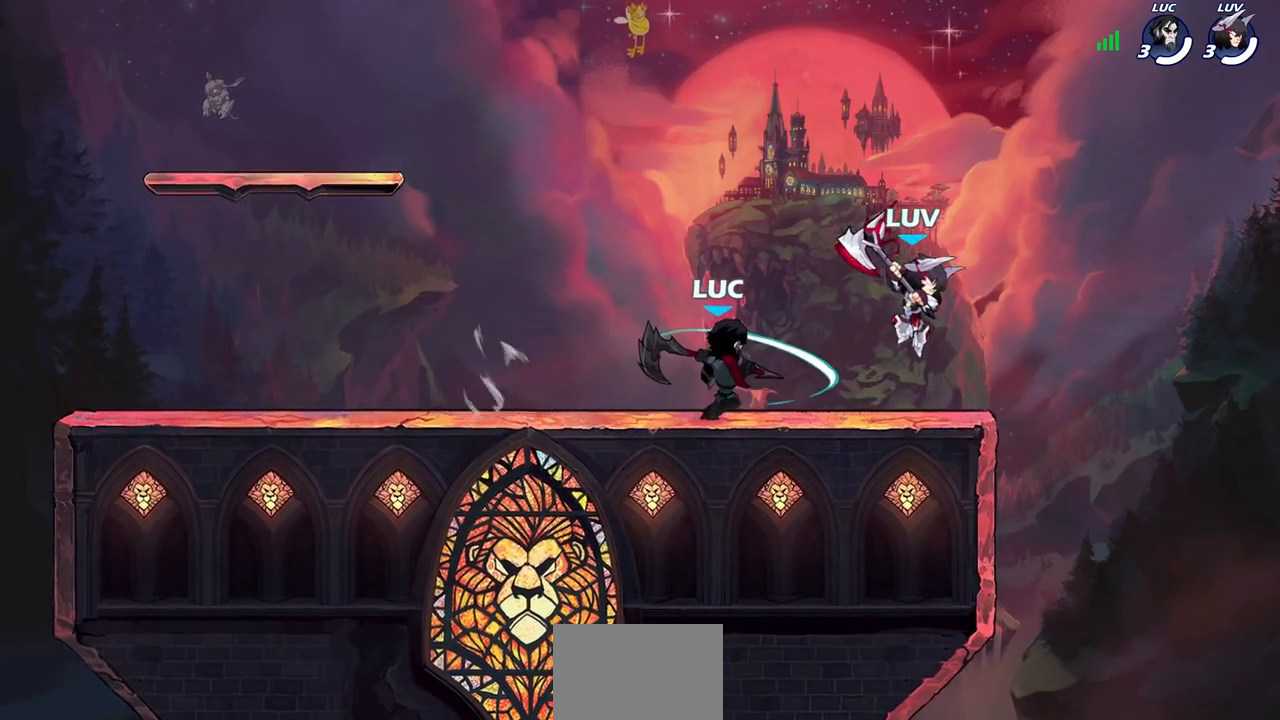
{"buttons": [], "left_stick": "up", "right_stick": "center", "events": [[317, "CROSS", "down"], [317, "left_stick", "up"], [467, "CROSS", "up"]]}
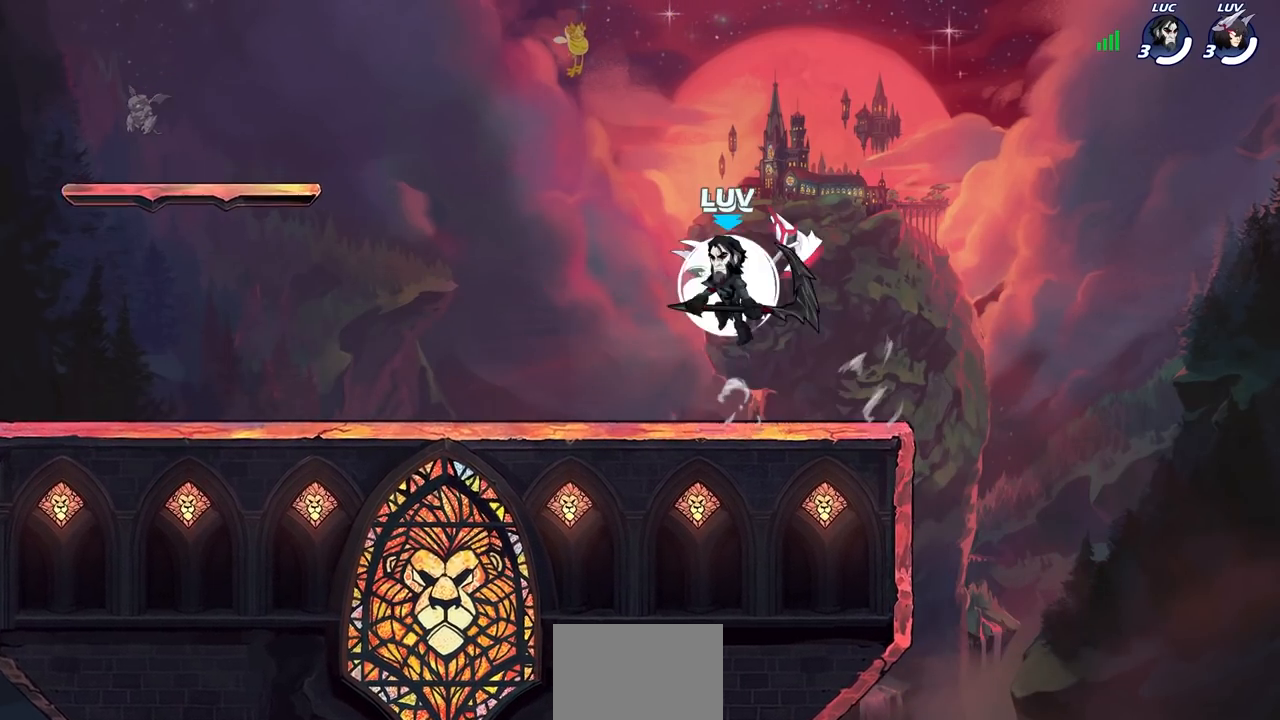
{"buttons": ["CROSS"], "left_stick": "up", "right_stick": "center", "events": [[83, "left_stick", "up-left"], [317, "left_stick", "down-left"], [417, "CROSS", "down"], [483, "left_stick", "up"]]}
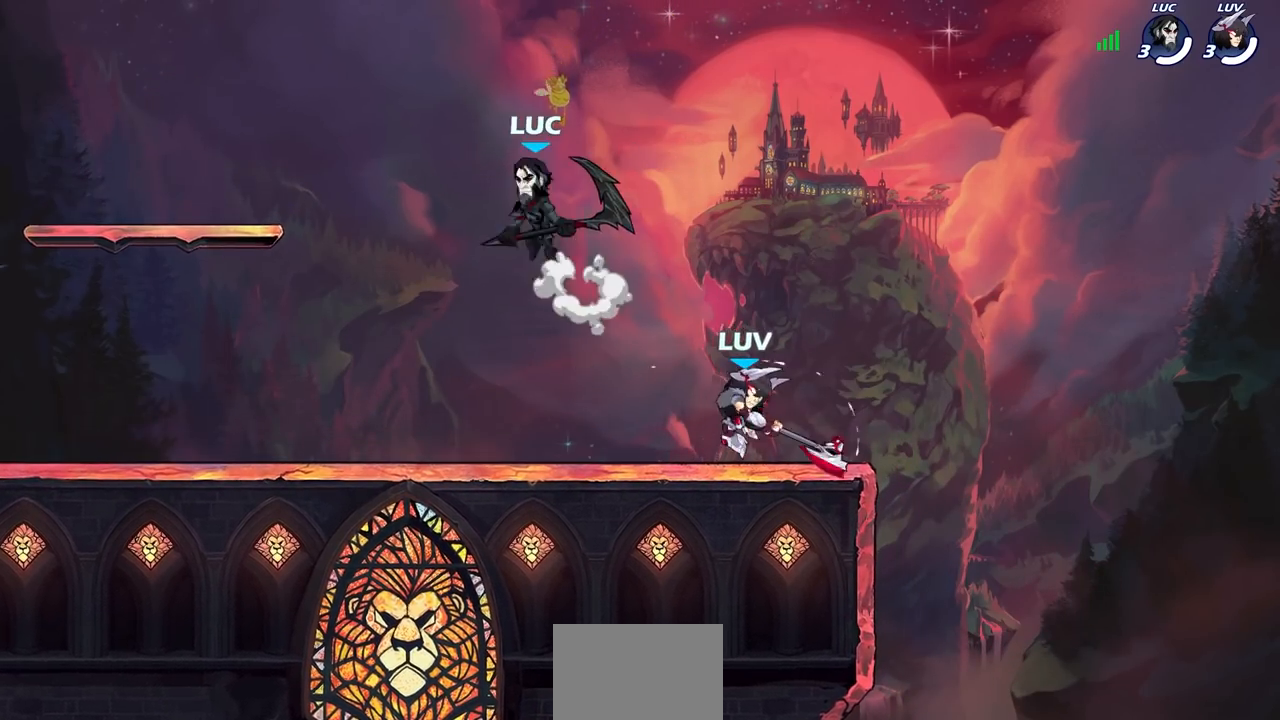
{"buttons": [], "left_stick": "left", "right_stick": "center", "events": [[33, "CROSS", "up"], [33, "left_stick", "up-right"], [117, "left_stick", "down-right"], [283, "left_stick", "down-left"], [433, "left_stick", "left"]]}
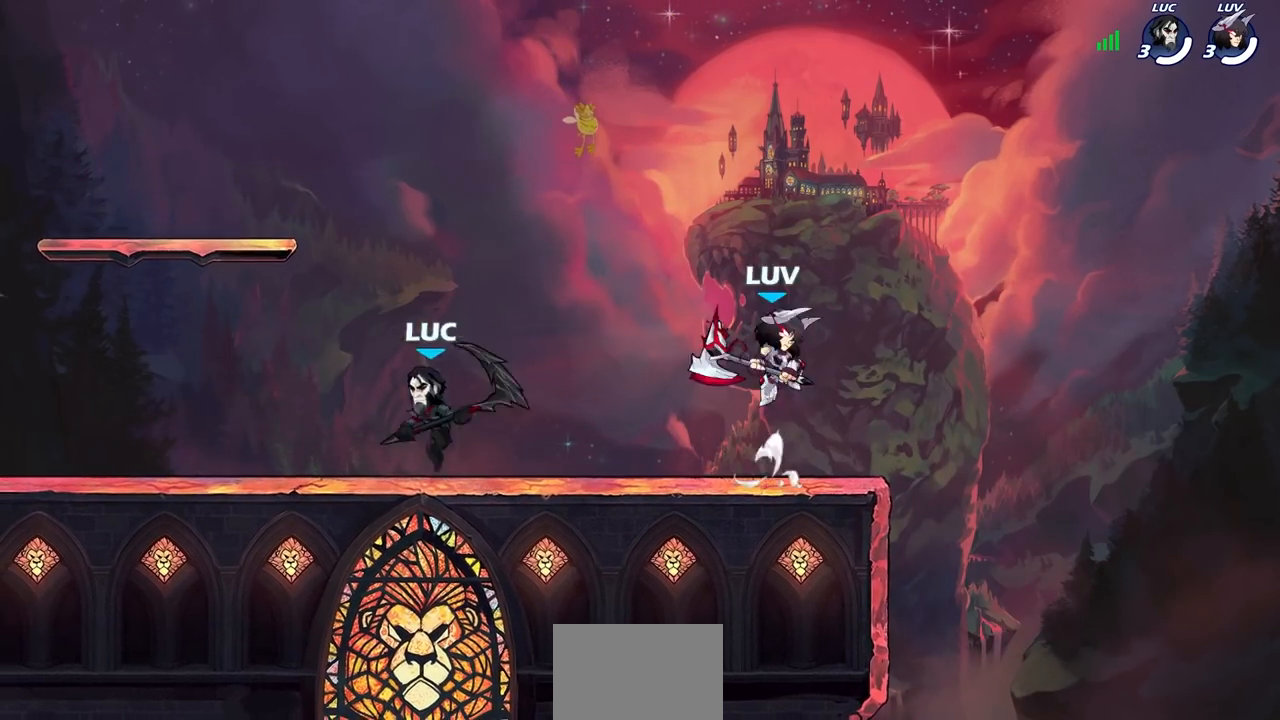
{"buttons": ["CIRCLE", "R2"], "left_stick": "center", "right_stick": "center", "events": [[233, "left_stick", "up-right"], [417, "R2", "down"], [450, "left_stick", "center"], [467, "CIRCLE", "down"]]}
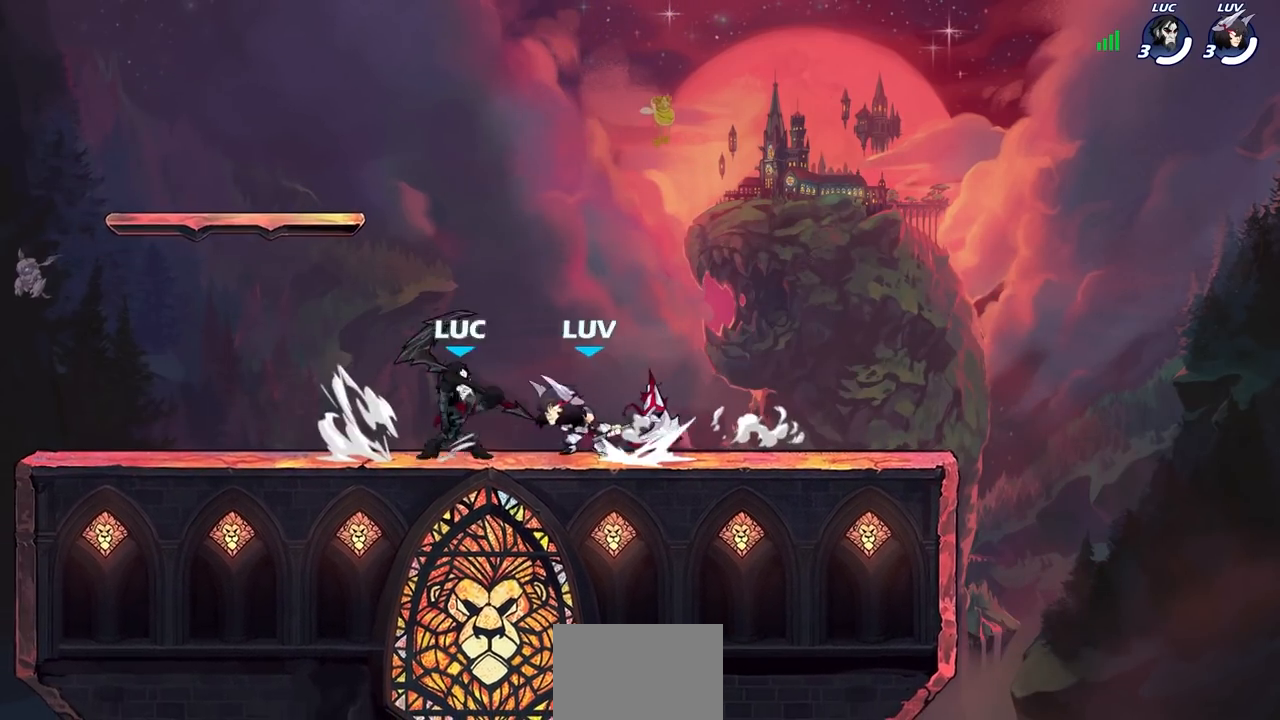
{"buttons": [], "left_stick": "center", "right_stick": "center", "events": [[17, "R2", "up"], [33, "CIRCLE", "up"]]}
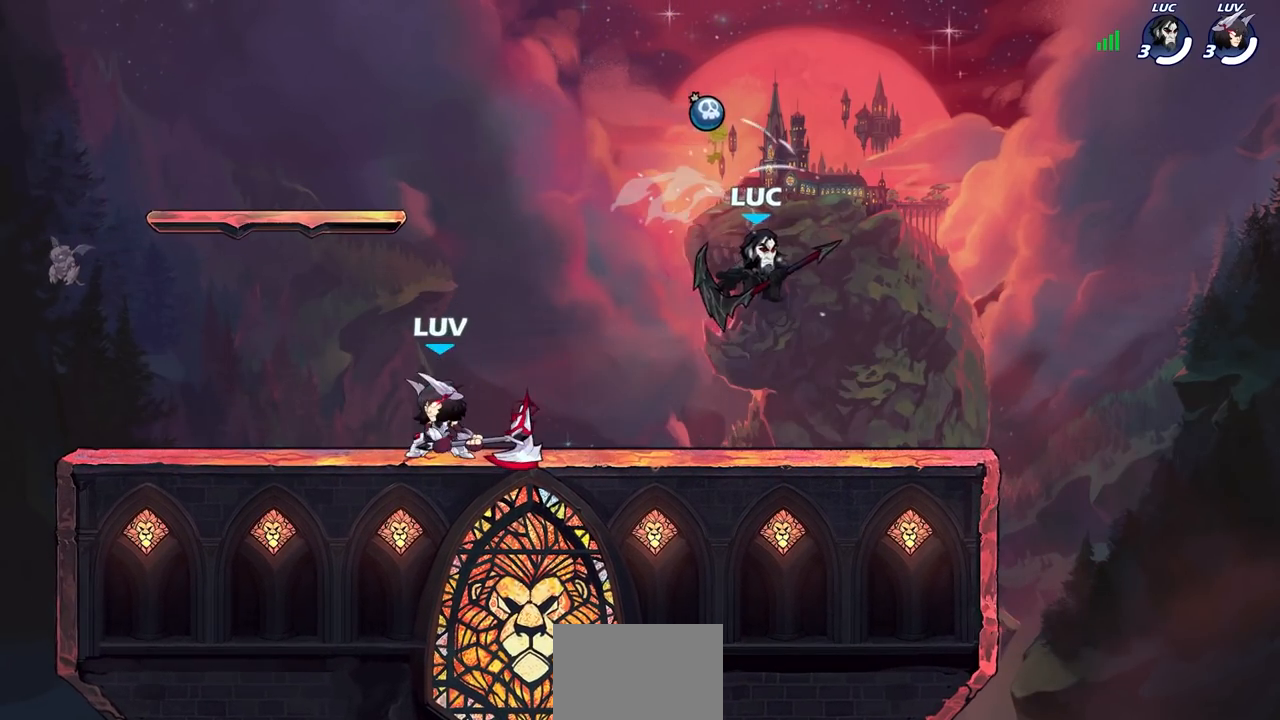
{"buttons": [], "left_stick": "left", "right_stick": "center", "events": [[167, "left_stick", "right"], [217, "CROSS", "down"], [317, "left_stick", "up"], [383, "CROSS", "up"], [433, "left_stick", "left"]]}
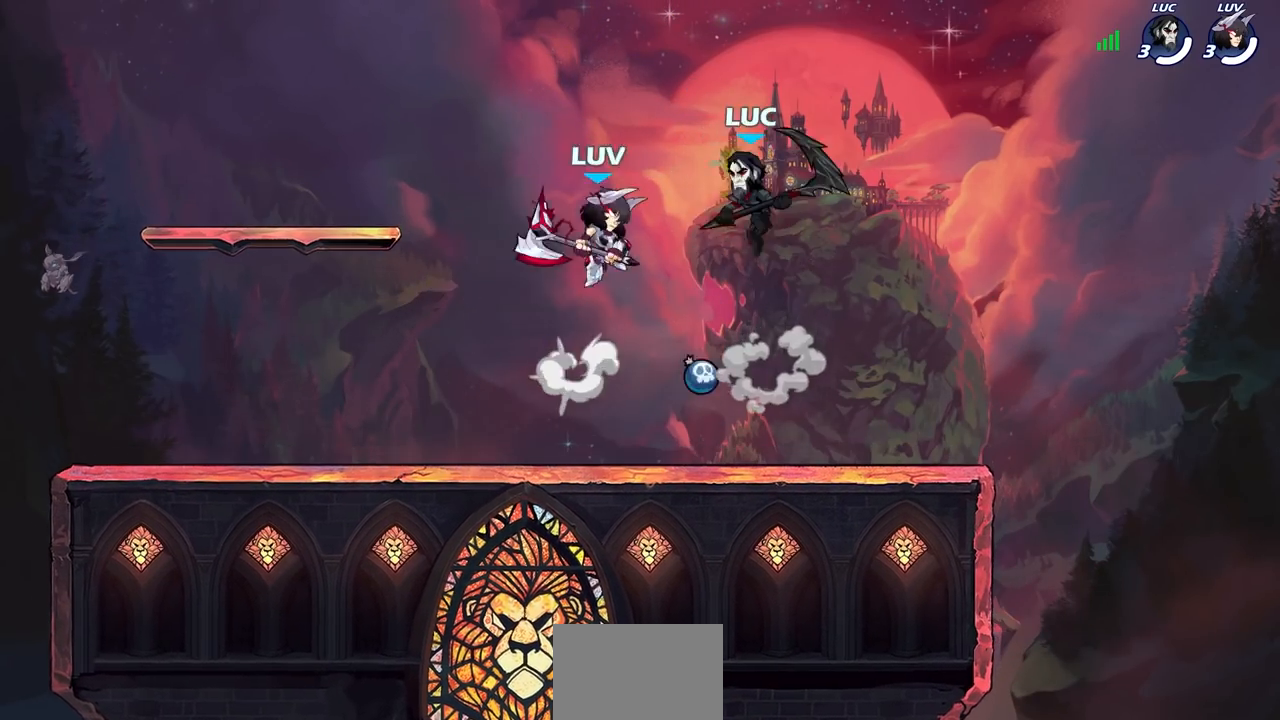
{"buttons": ["CROSS"], "left_stick": "up", "right_stick": "center", "events": [[100, "left_stick", "down"], [167, "left_stick", "right"], [350, "CROSS", "down"], [467, "left_stick", "up"]]}
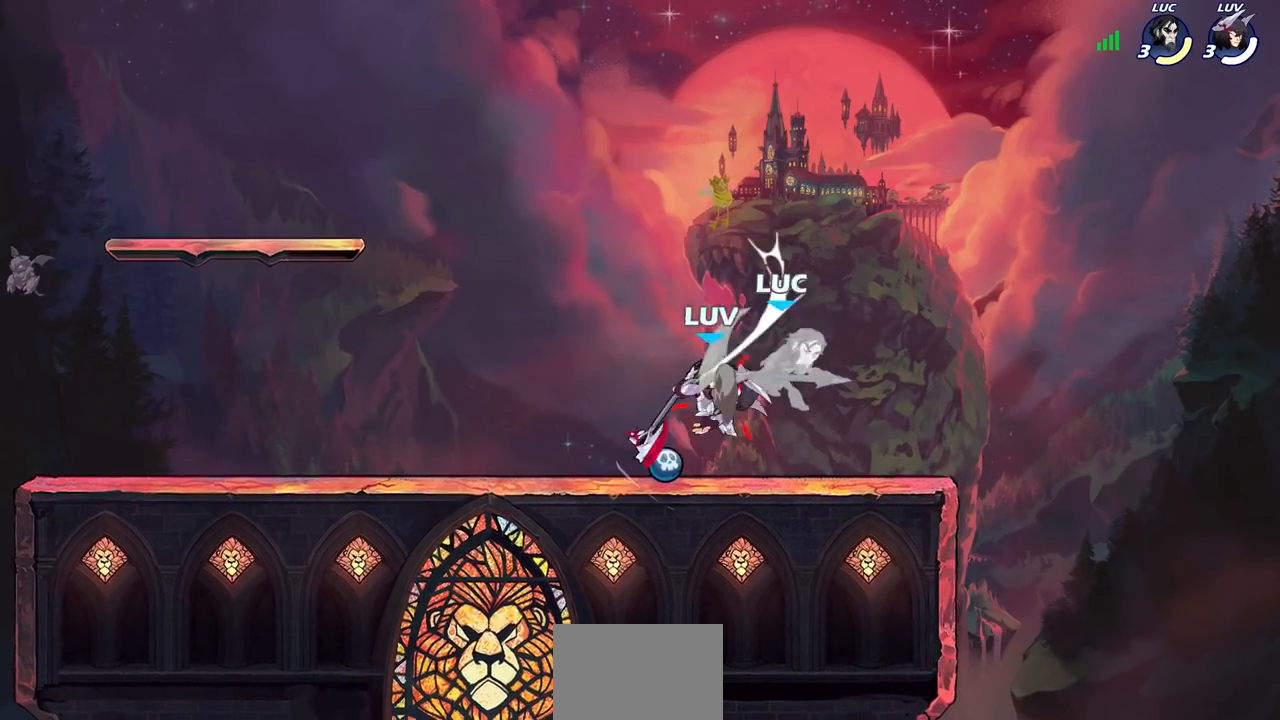
{"buttons": [], "left_stick": "up-right", "right_stick": "center", "events": [[17, "CROSS", "up"], [67, "left_stick", "left"], [200, "left_stick", "up"], [283, "CROSS", "down"], [333, "R2", "down"], [350, "left_stick", "up-right"], [467, "CROSS", "up"], [500, "R2", "up"]]}
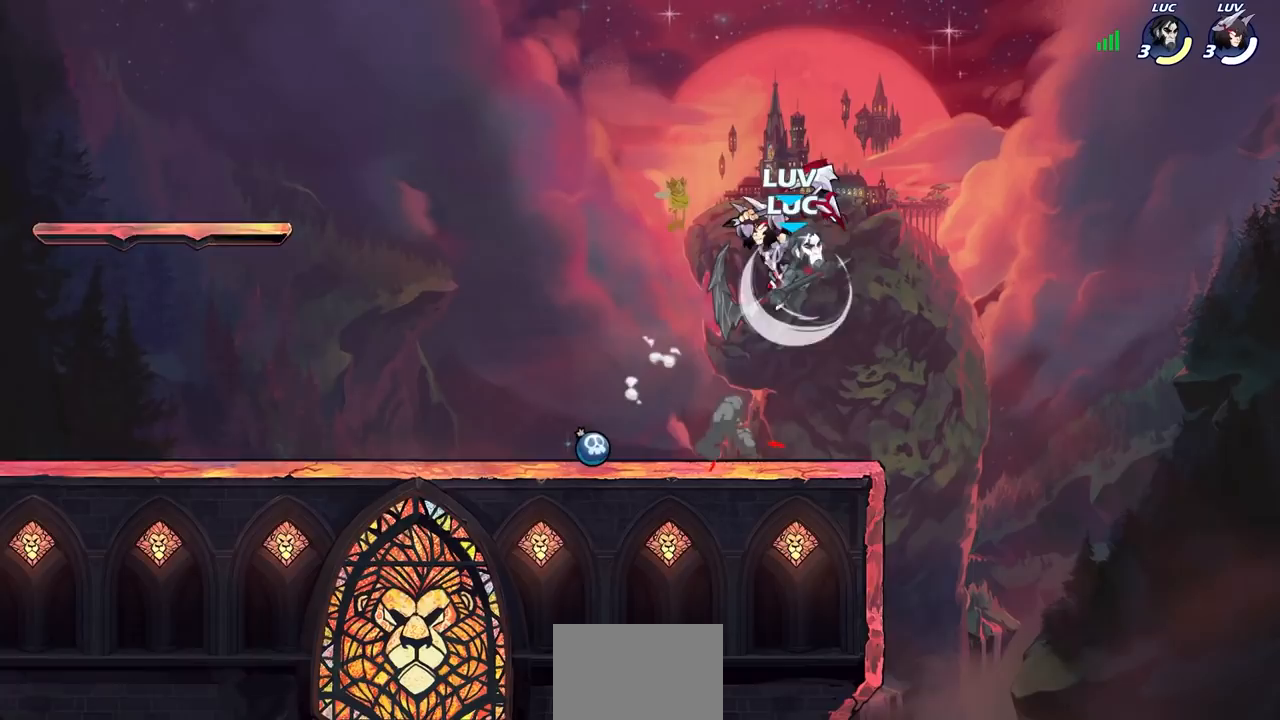
{"buttons": [], "left_stick": "left", "right_stick": "center", "events": [[50, "left_stick", "up-left"], [133, "left_stick", "left"], [233, "left_stick", "center"], [417, "left_stick", "left"]]}
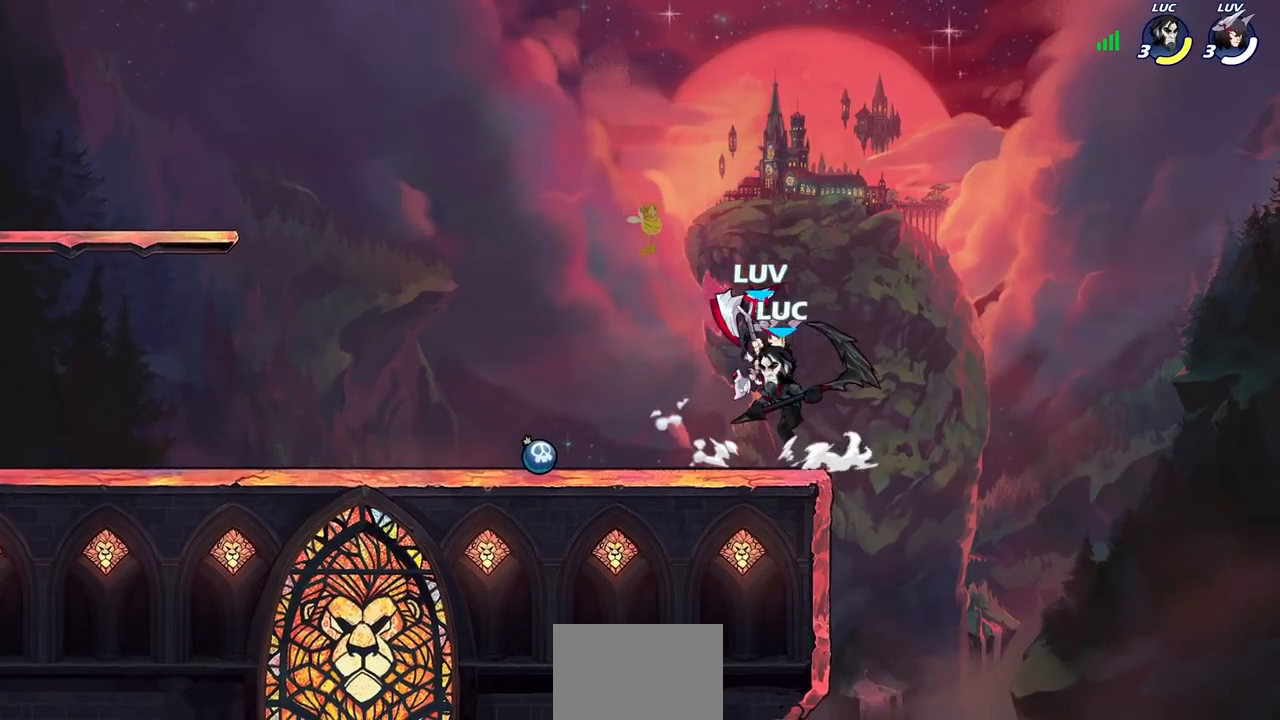
{"buttons": [], "left_stick": "right", "right_stick": "center", "events": [[67, "SQUARE", "down"], [67, "left_stick", "center"], [133, "SQUARE", "up"], [383, "left_stick", "right"]]}
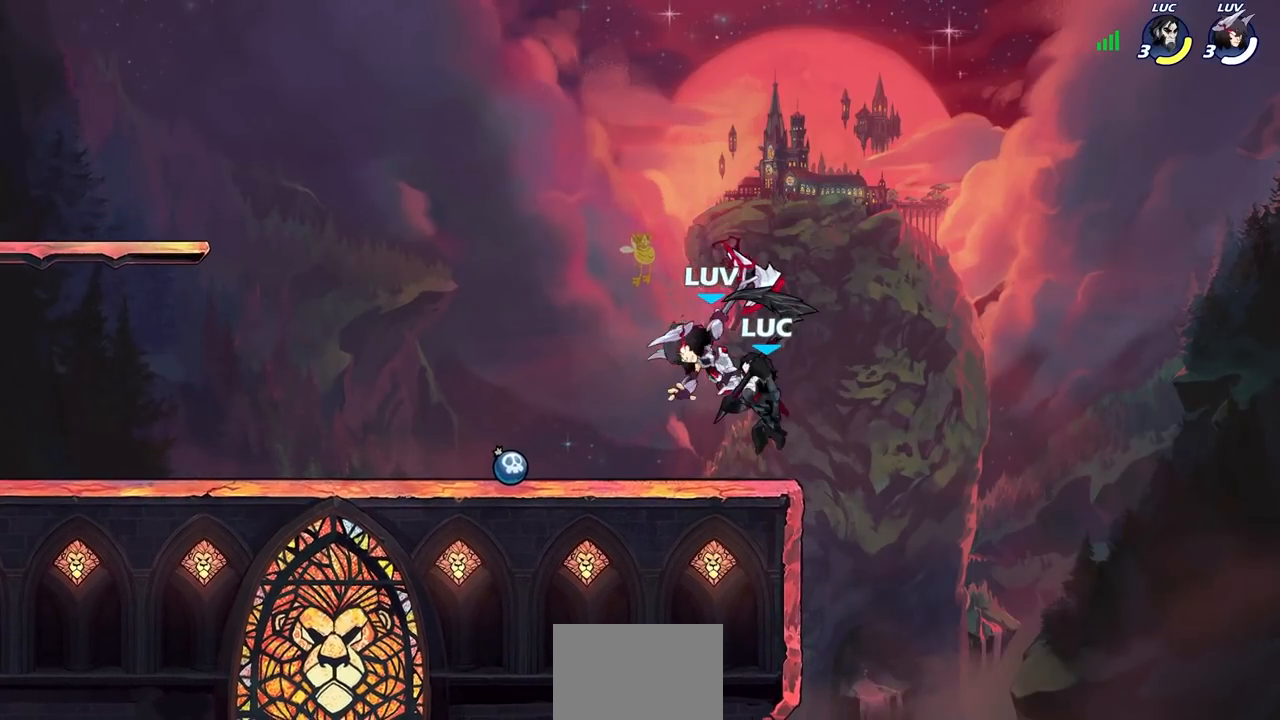
{"buttons": [], "left_stick": "left", "right_stick": "center", "events": [[200, "left_stick", "up-left"], [333, "left_stick", "center"], [450, "left_stick", "left"]]}
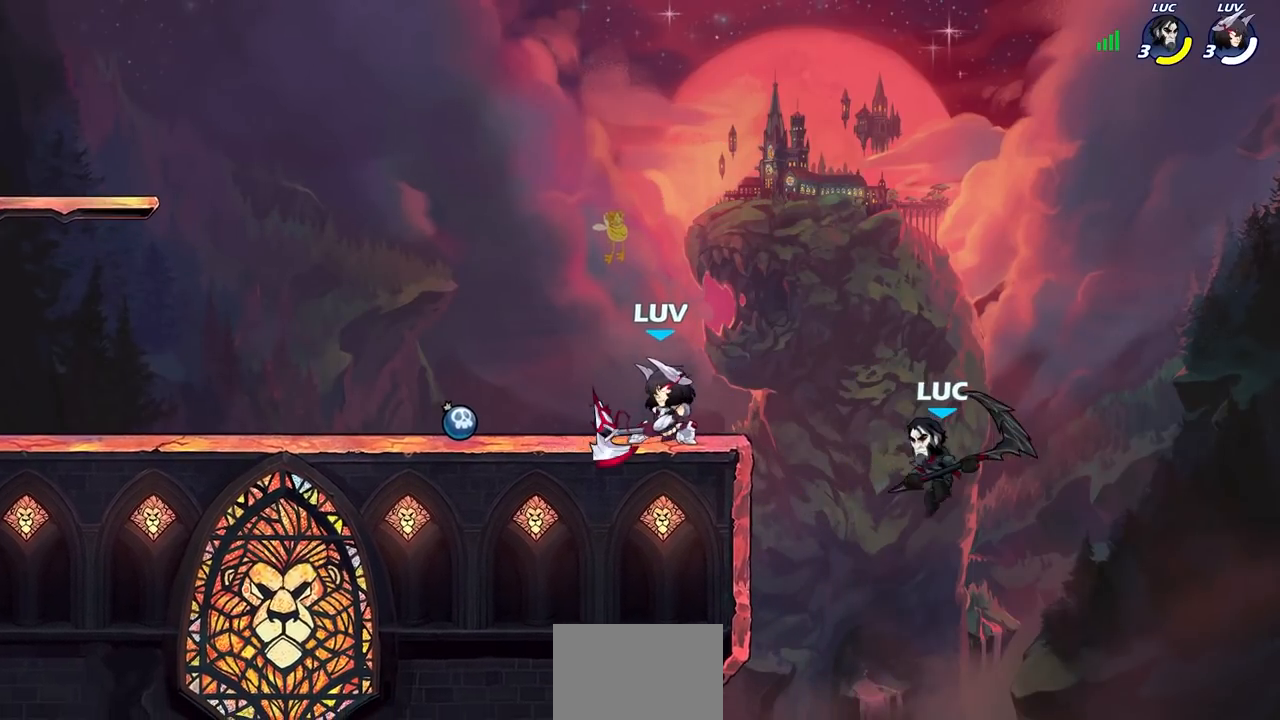
{"buttons": [], "left_stick": "left", "right_stick": "center", "events": [[67, "left_stick", "up-left"], [117, "CIRCLE", "down"], [233, "CIRCLE", "up"], [300, "left_stick", "left"]]}
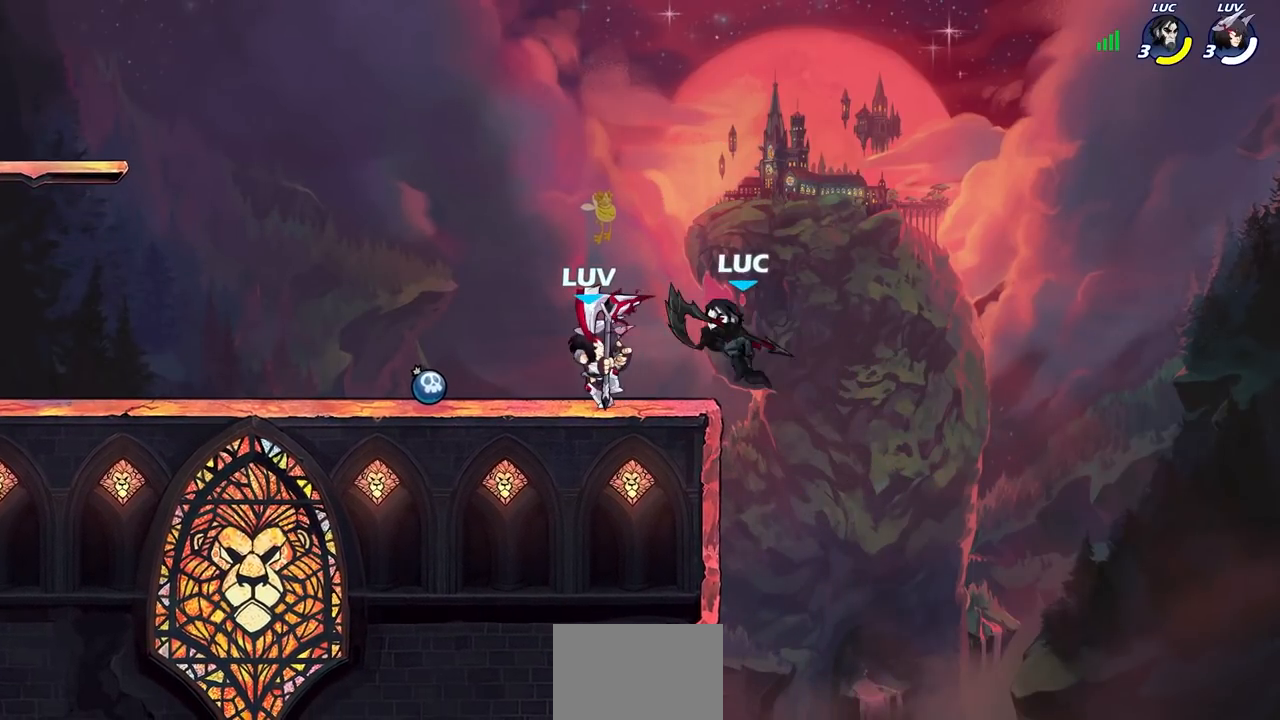
{"buttons": [], "left_stick": "right", "right_stick": "center", "events": [[233, "left_stick", "down-left"], [450, "left_stick", "right"]]}